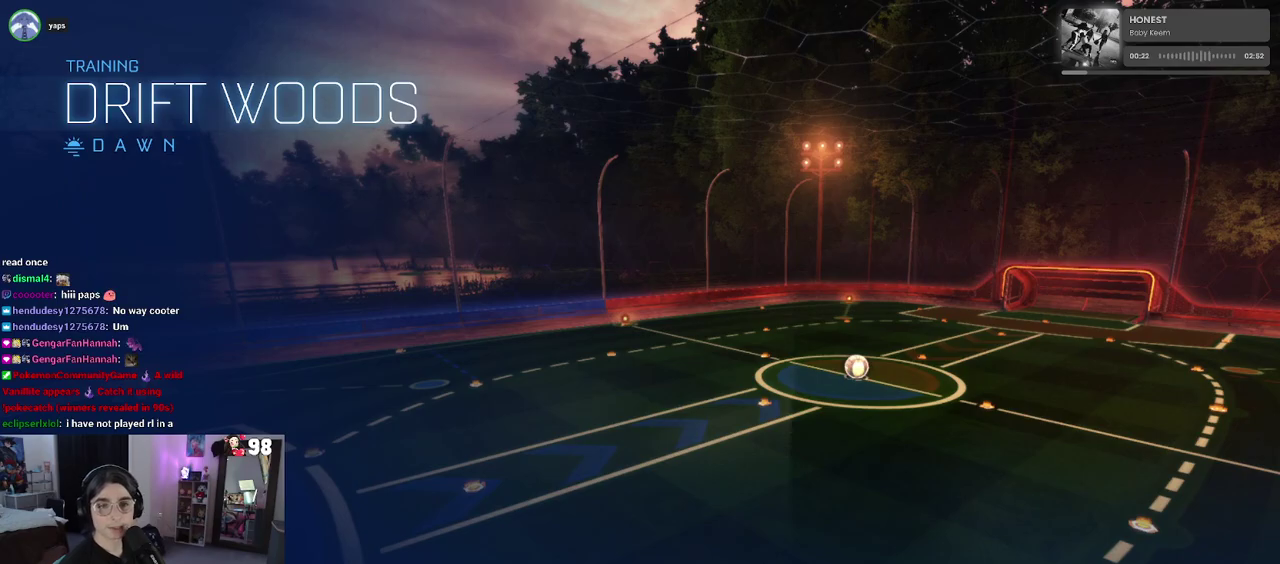
Gameplay with a controller (PlayStation layout); each line is a JSON object with the inputs held at the frame after it. "events" lists button and stick changes between this image and that frame as [ms after this image, input, new state], when the widget could be followed in between. This document gives stick clicks only as held states, not as events. Not read: L1 R1.
{"buttons": ["R2"], "left_stick": "center", "right_stick": "center", "events": [[100, "R2", "down"]]}
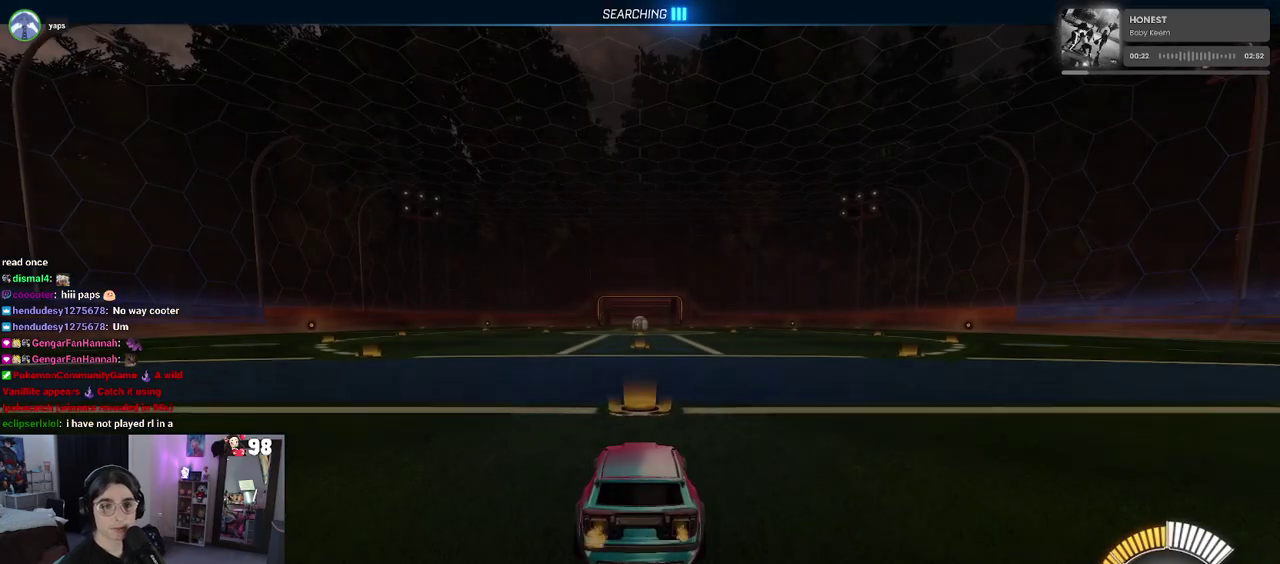
{"buttons": ["R2"], "left_stick": "center", "right_stick": "center", "events": [[233, "left_stick", "left"], [333, "TRIANGLE", "down"], [400, "left_stick", "center"], [483, "TRIANGLE", "up"]]}
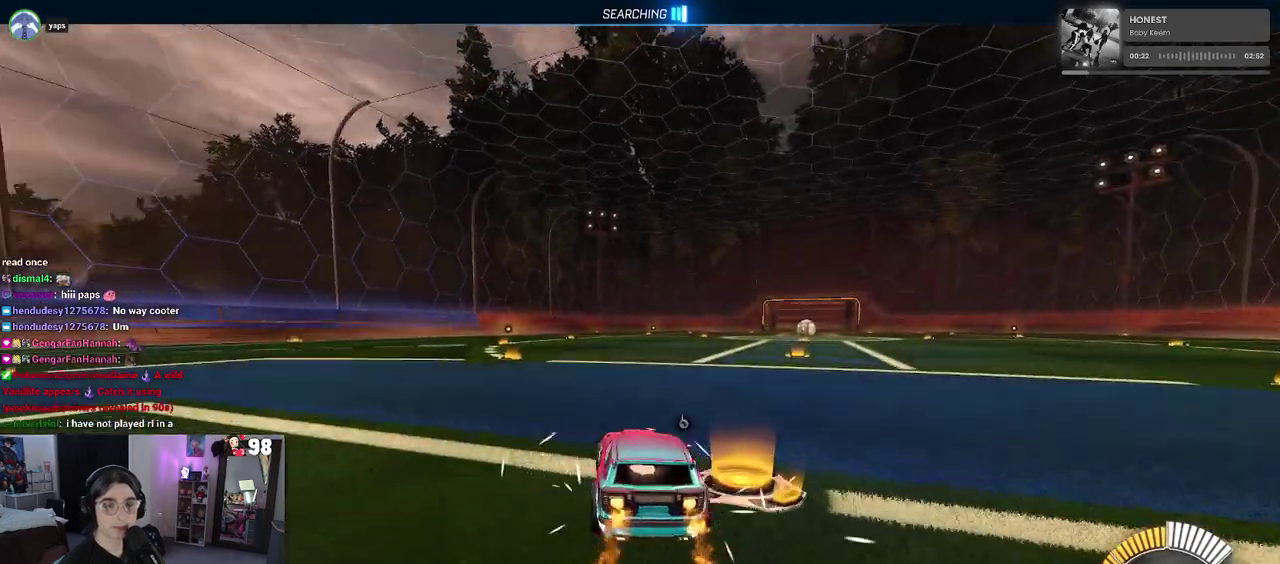
{"buttons": ["R2"], "left_stick": "center", "right_stick": "center", "events": [[133, "DPAD_UP", "down"], [217, "DPAD_UP", "up"], [250, "R2", "up"], [500, "R2", "down"]]}
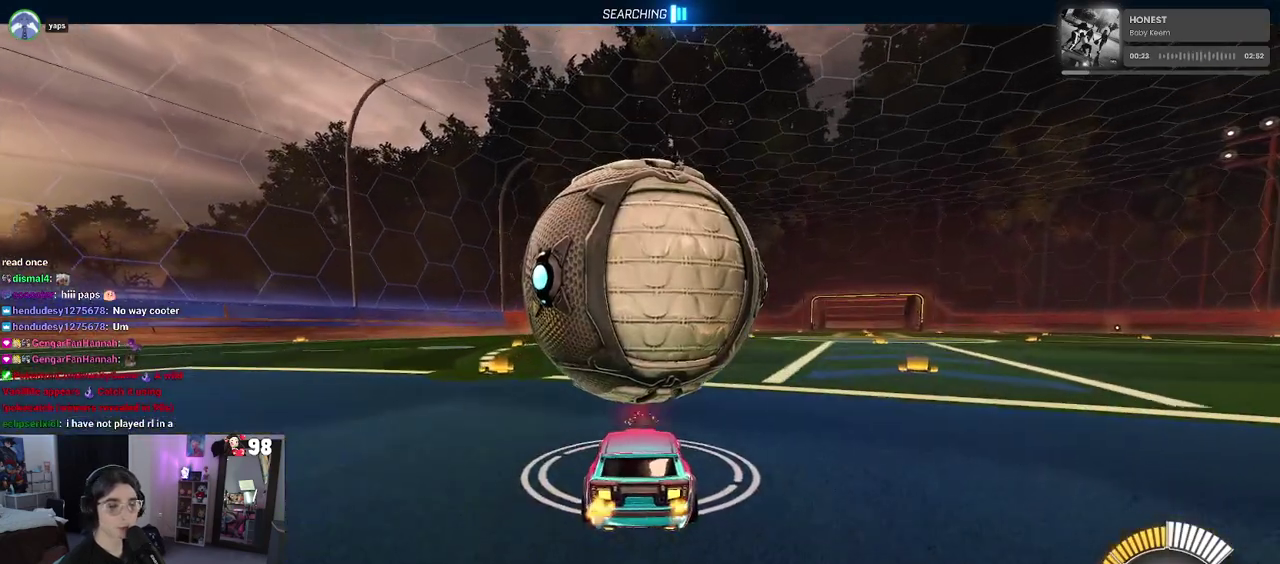
{"buttons": ["R2"], "left_stick": "center", "right_stick": "center", "events": []}
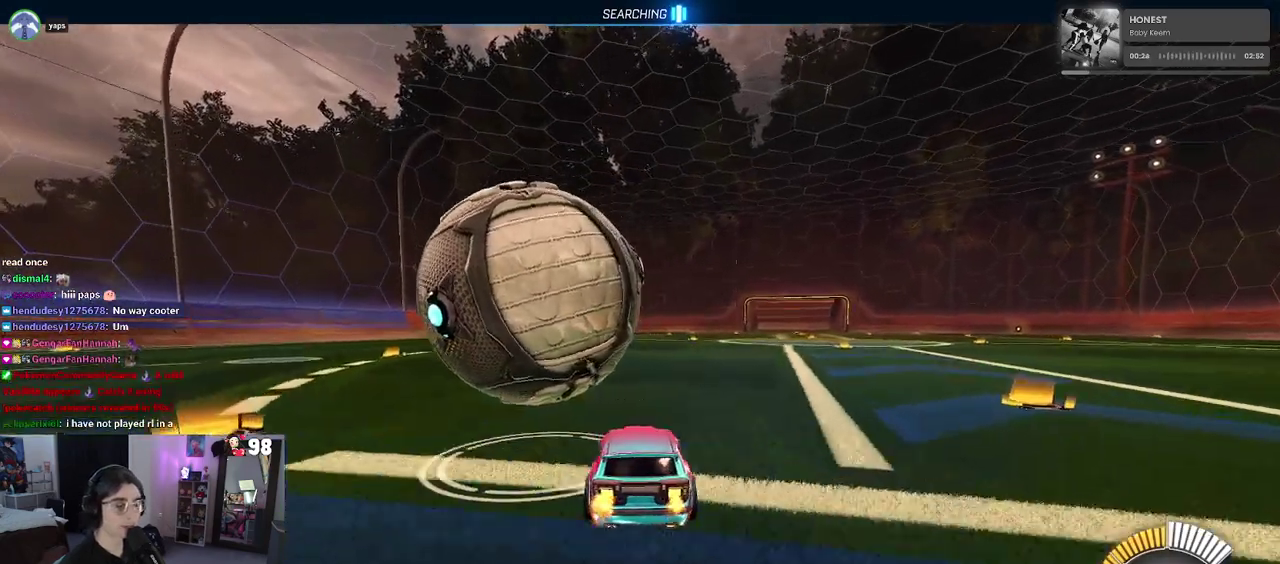
{"buttons": ["R2"], "left_stick": "center", "right_stick": "center", "events": [[33, "left_stick", "left"], [83, "left_stick", "up-left"], [383, "left_stick", "up"], [433, "left_stick", "center"]]}
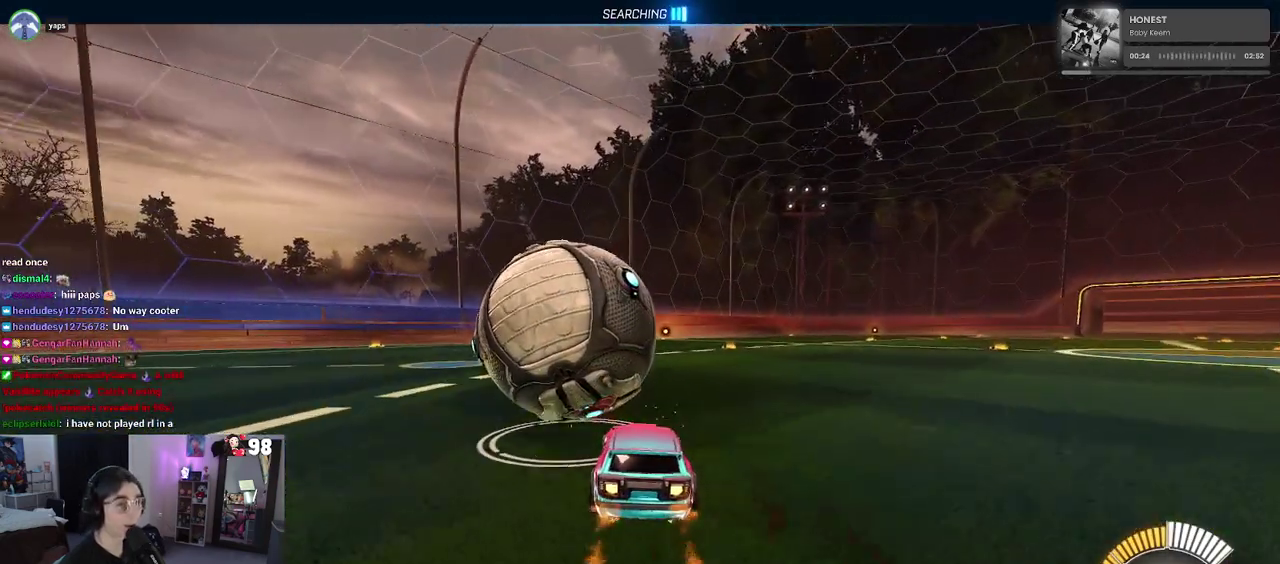
{"buttons": ["R2"], "left_stick": "center", "right_stick": "center", "events": [[283, "TRIANGLE", "down"], [417, "TRIANGLE", "up"]]}
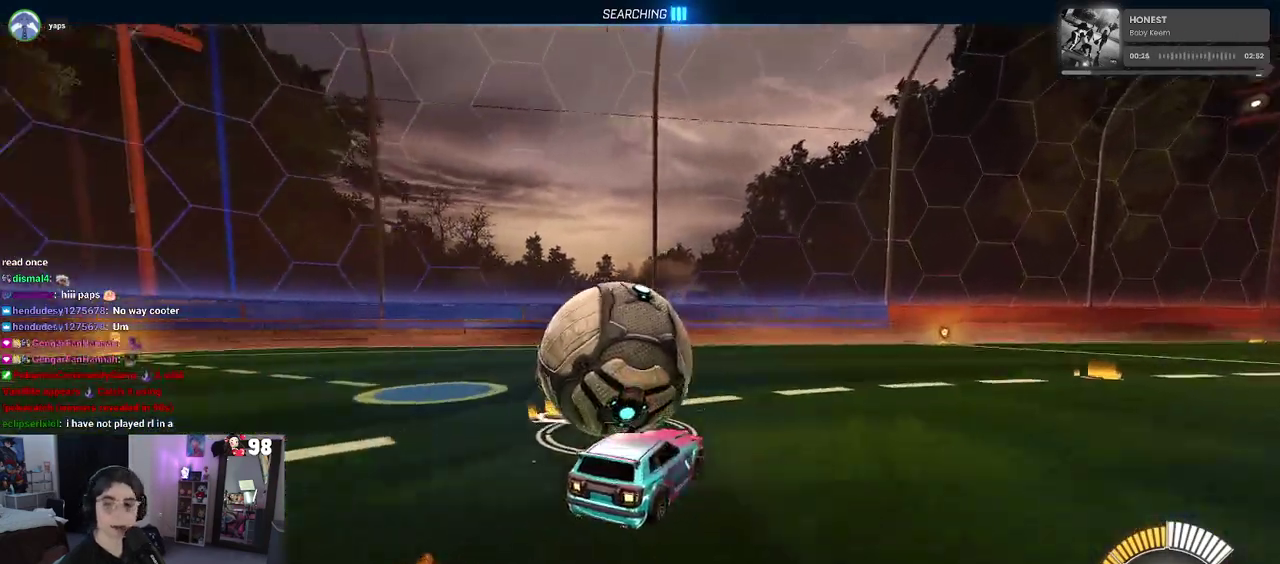
{"buttons": [], "left_stick": "center", "right_stick": "center", "events": [[233, "R2", "up"], [383, "R2", "down"], [483, "R2", "up"]]}
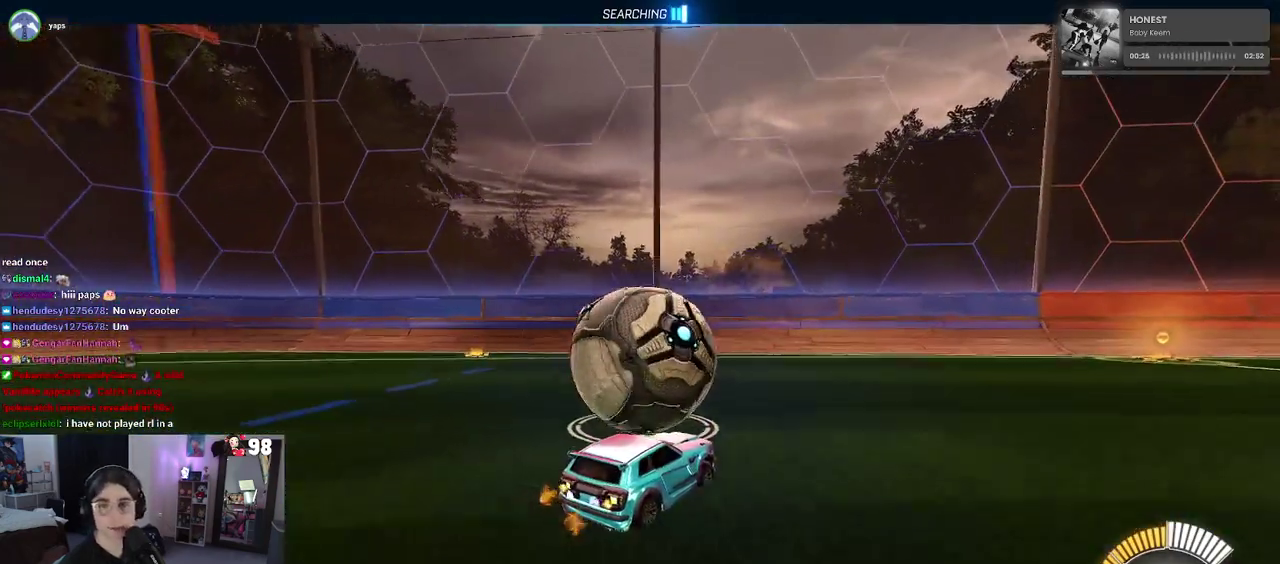
{"buttons": ["R2"], "left_stick": "center", "right_stick": "center", "events": [[267, "L2", "down"], [350, "R2", "down"], [417, "L2", "up"]]}
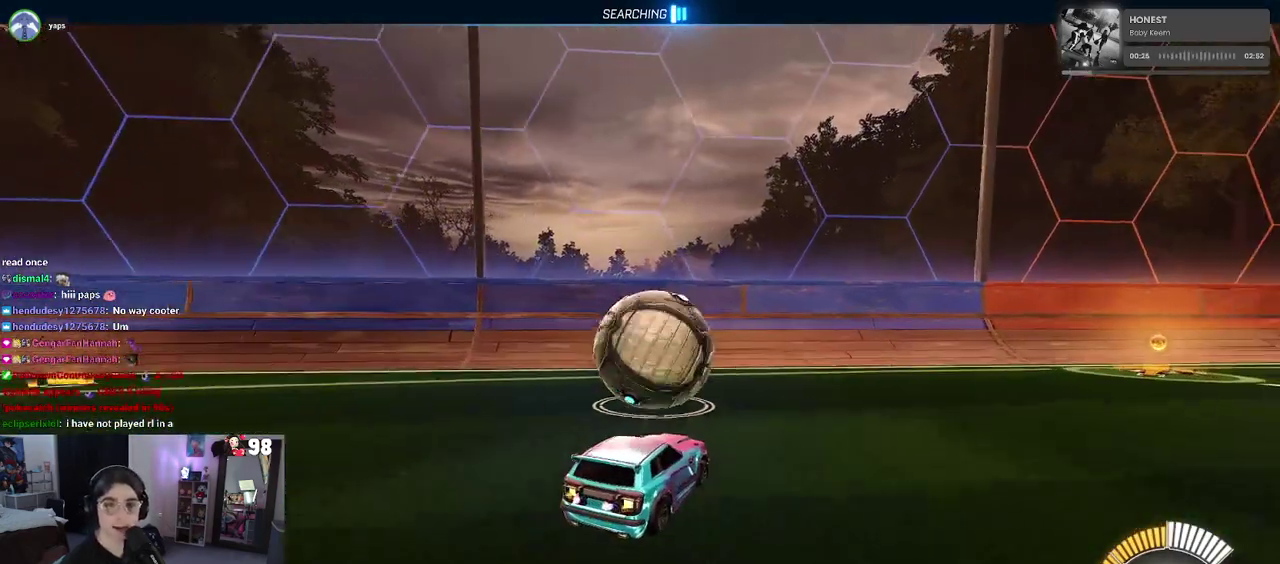
{"buttons": ["R2"], "left_stick": "center", "right_stick": "center", "events": []}
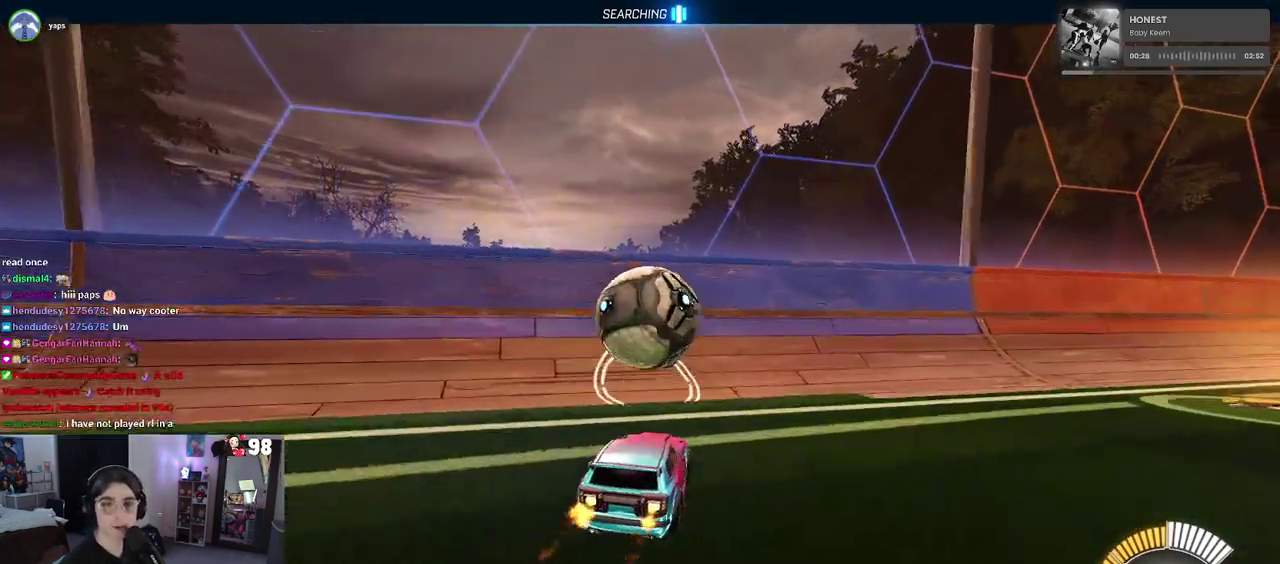
{"buttons": ["R2"], "left_stick": "center", "right_stick": "center", "events": []}
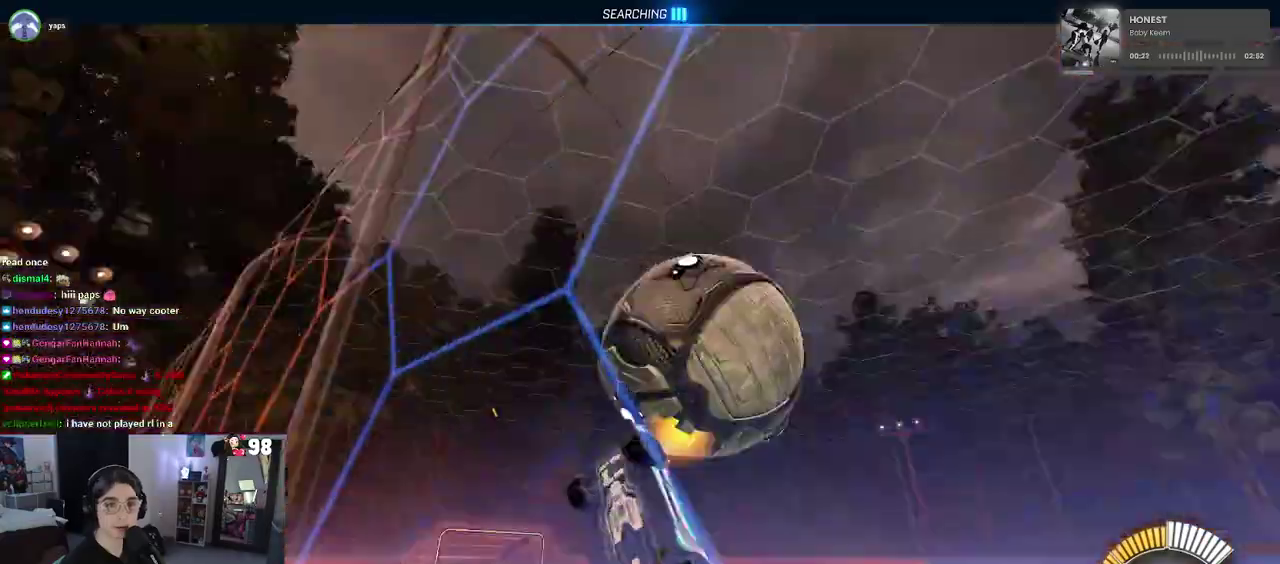
{"buttons": ["R2"], "left_stick": "down-right", "right_stick": "center", "events": [[67, "left_stick", "right"], [133, "CROSS", "down"], [133, "left_stick", "down-right"], [250, "left_stick", "right"], [283, "CROSS", "up"], [333, "left_stick", "down-right"]]}
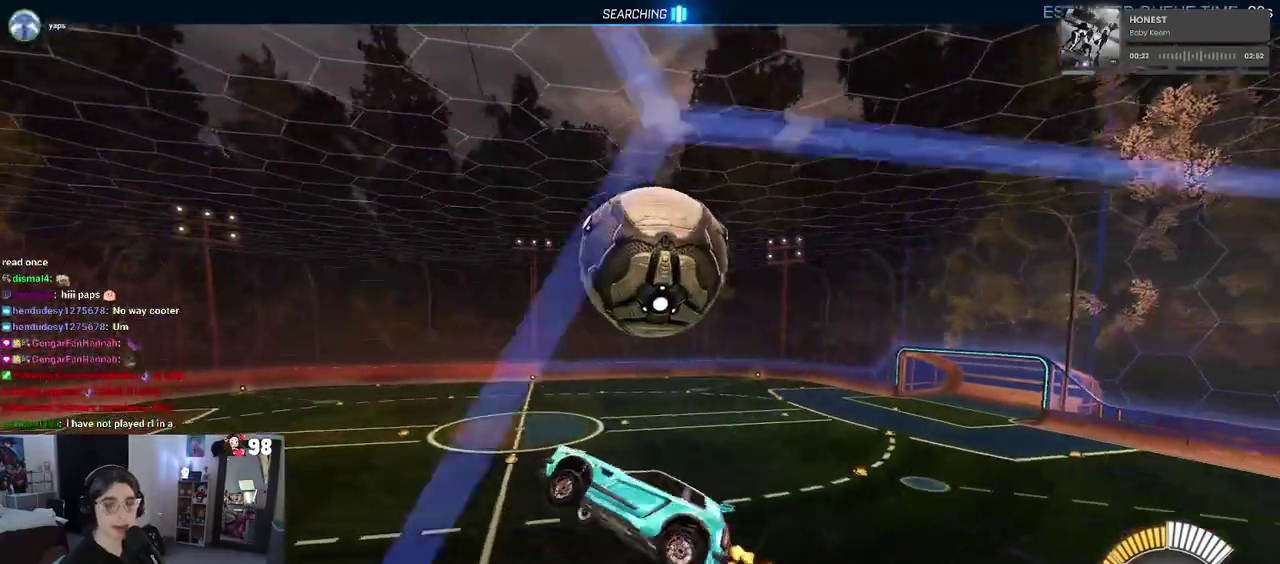
{"buttons": ["R2"], "left_stick": "left", "right_stick": "center", "events": [[50, "left_stick", "right"], [150, "left_stick", "up-right"], [267, "left_stick", "up"], [317, "left_stick", "up-left"], [450, "left_stick", "left"]]}
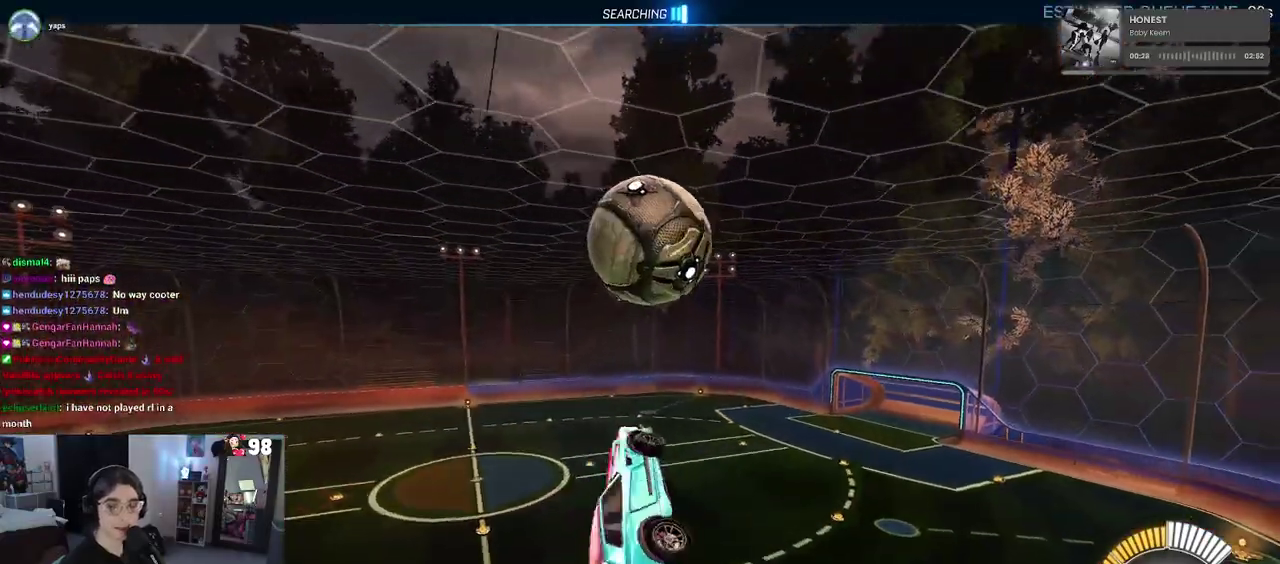
{"buttons": ["R2"], "left_stick": "up", "right_stick": "center", "events": [[133, "left_stick", "down-left"], [250, "left_stick", "center"], [483, "left_stick", "up"]]}
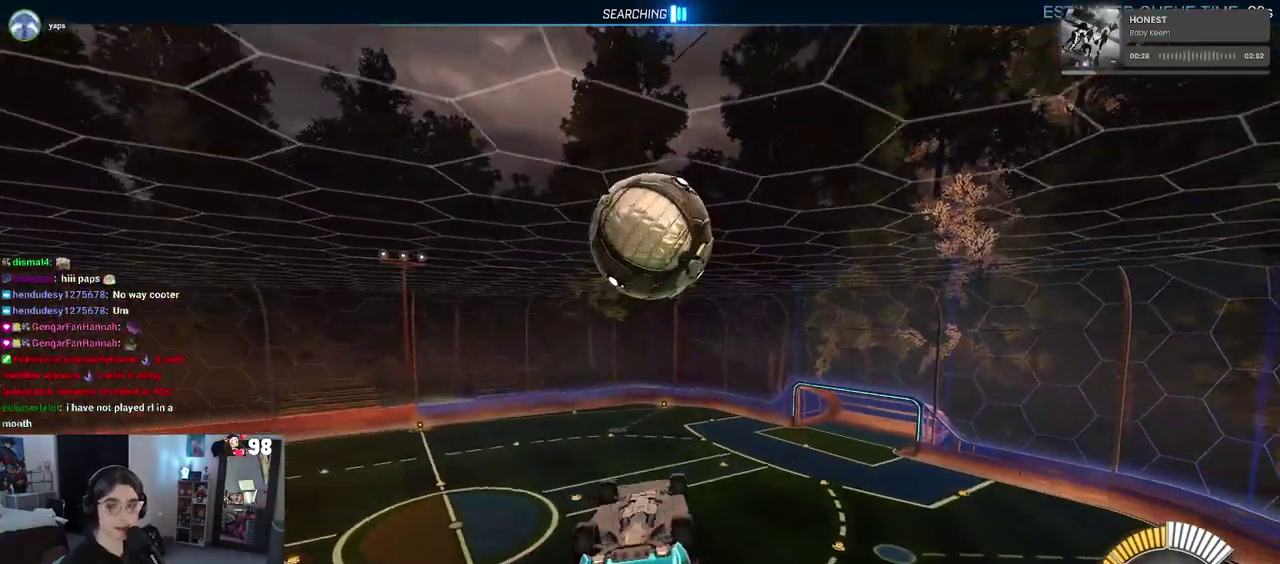
{"buttons": ["R2"], "left_stick": "down", "right_stick": "center", "events": [[83, "CROSS", "down"], [133, "left_stick", "up-right"], [183, "CROSS", "up"], [217, "left_stick", "right"], [267, "left_stick", "center"], [450, "left_stick", "down"]]}
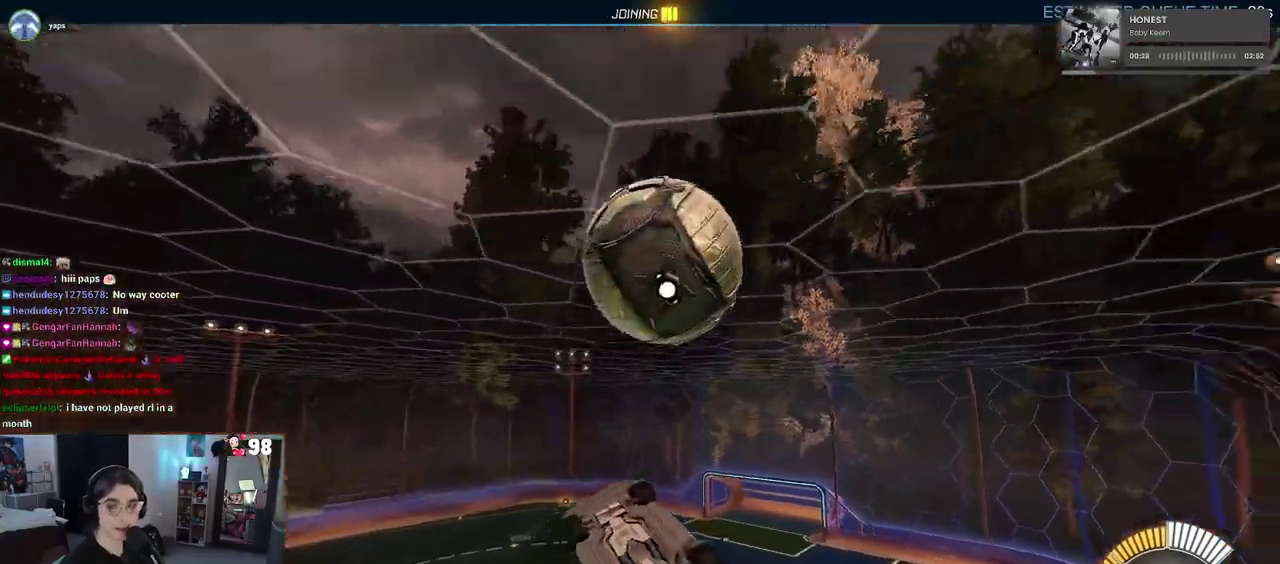
{"buttons": [], "left_stick": "down-left", "right_stick": "center", "events": [[17, "R2", "up"], [317, "left_stick", "down-left"]]}
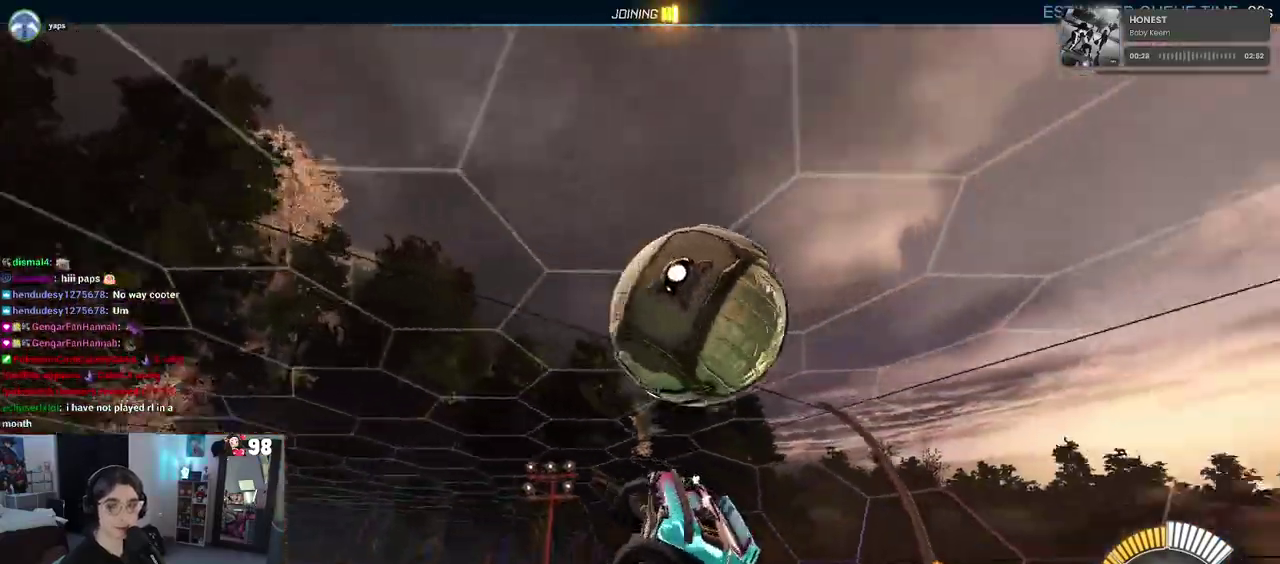
{"buttons": [], "left_stick": "up-left", "right_stick": "center", "events": [[83, "left_stick", "left"], [233, "left_stick", "up-left"]]}
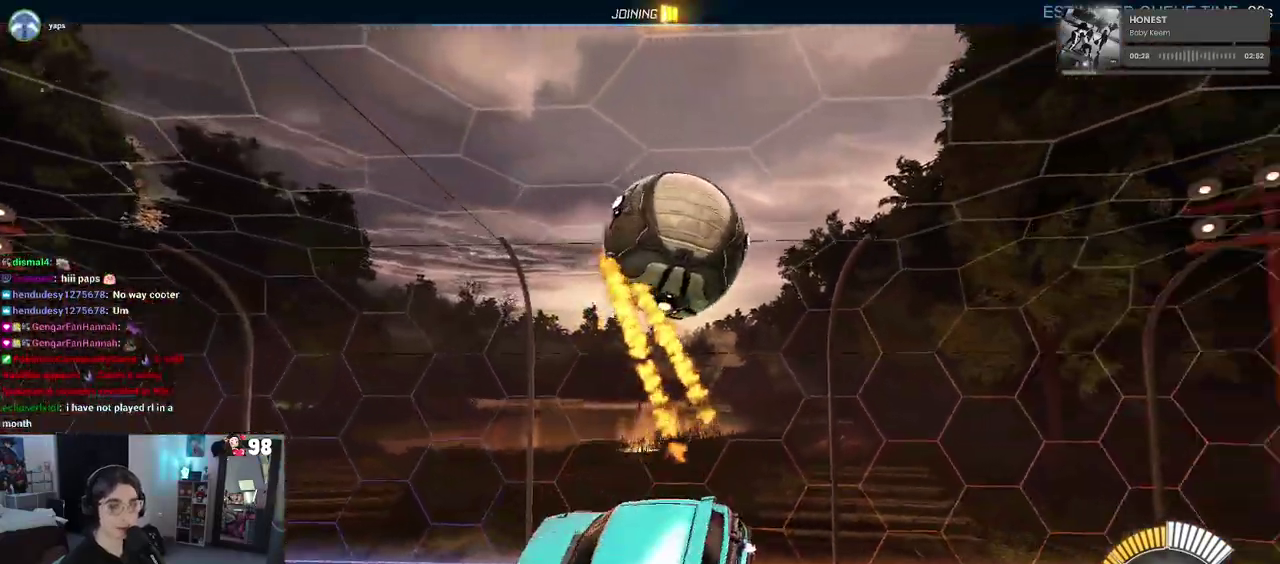
{"buttons": [], "left_stick": "down-left", "right_stick": "center"}
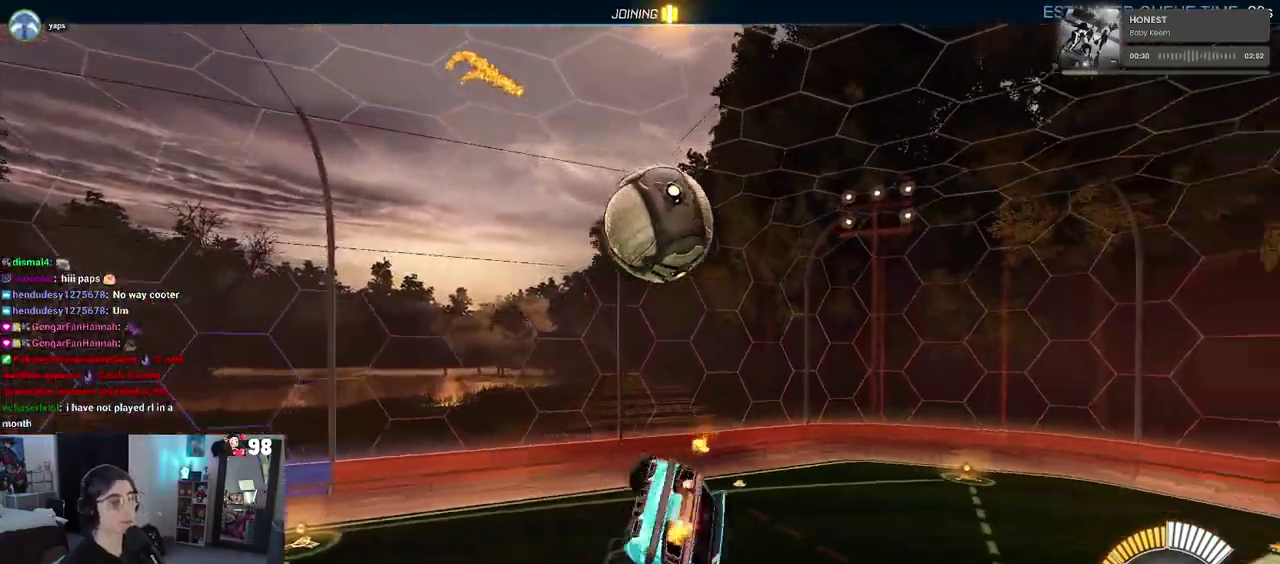
{"buttons": [], "left_stick": "center", "right_stick": "center"}